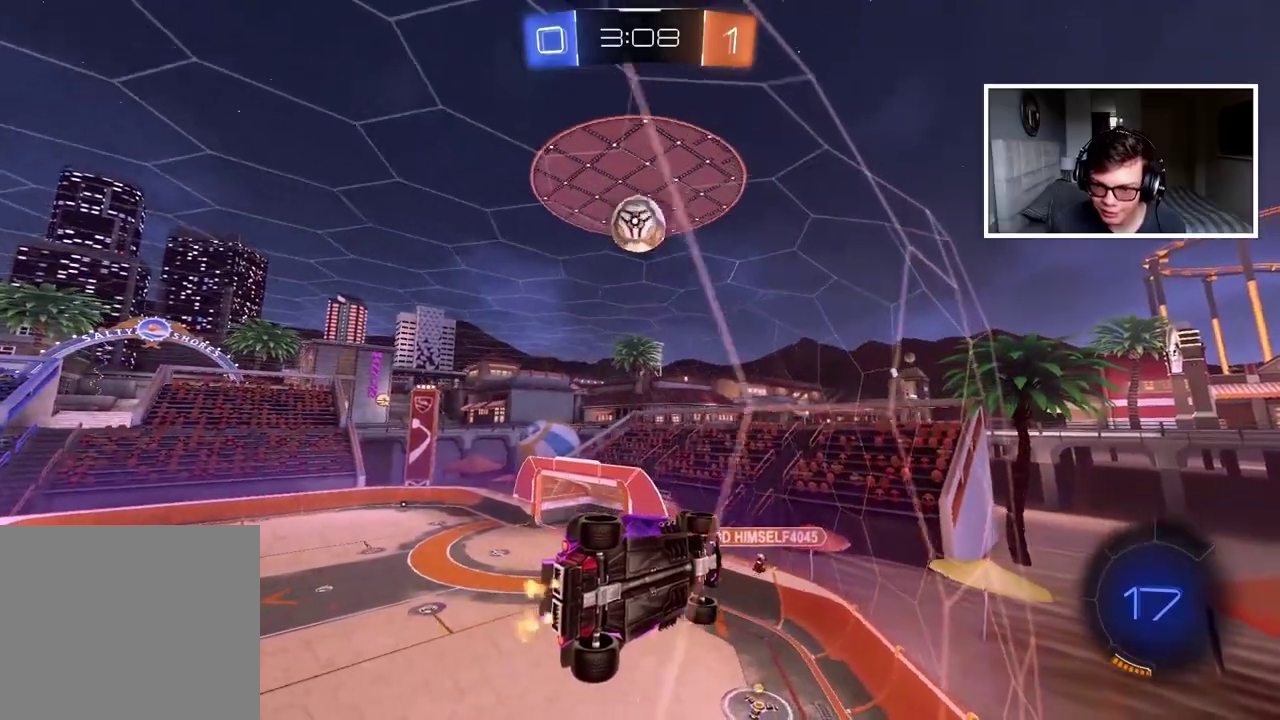
Gameplay with a controller (PlayStation layout); each line is a JSON object with the inputs held at the frame after it. "events" lists button and stick changes between this image and that frame as [ms after this image, input, new state], when the widget could be followed in between. Not read: L1 R1.
{"buttons": ["R2"], "left_stick": "center", "right_stick": "center", "events": [[167, "left_stick", "center"]]}
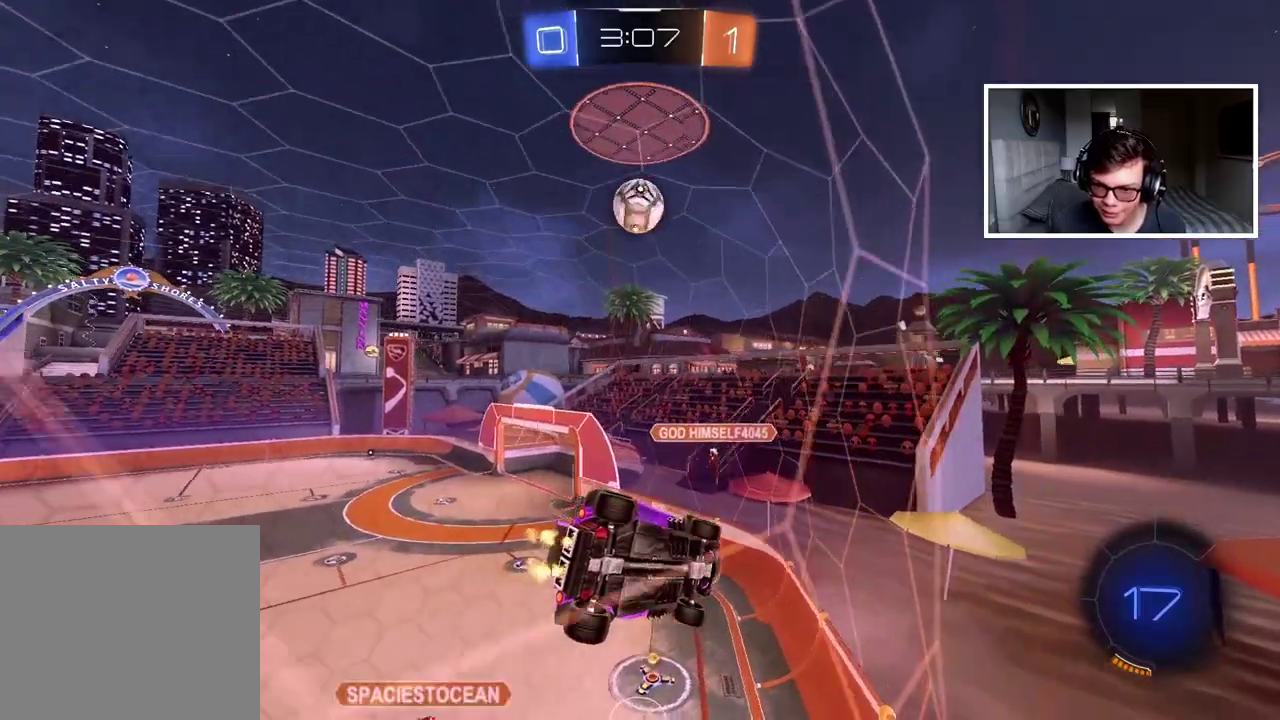
{"buttons": ["R2"], "left_stick": "left", "right_stick": "center", "events": [[367, "left_stick", "left"]]}
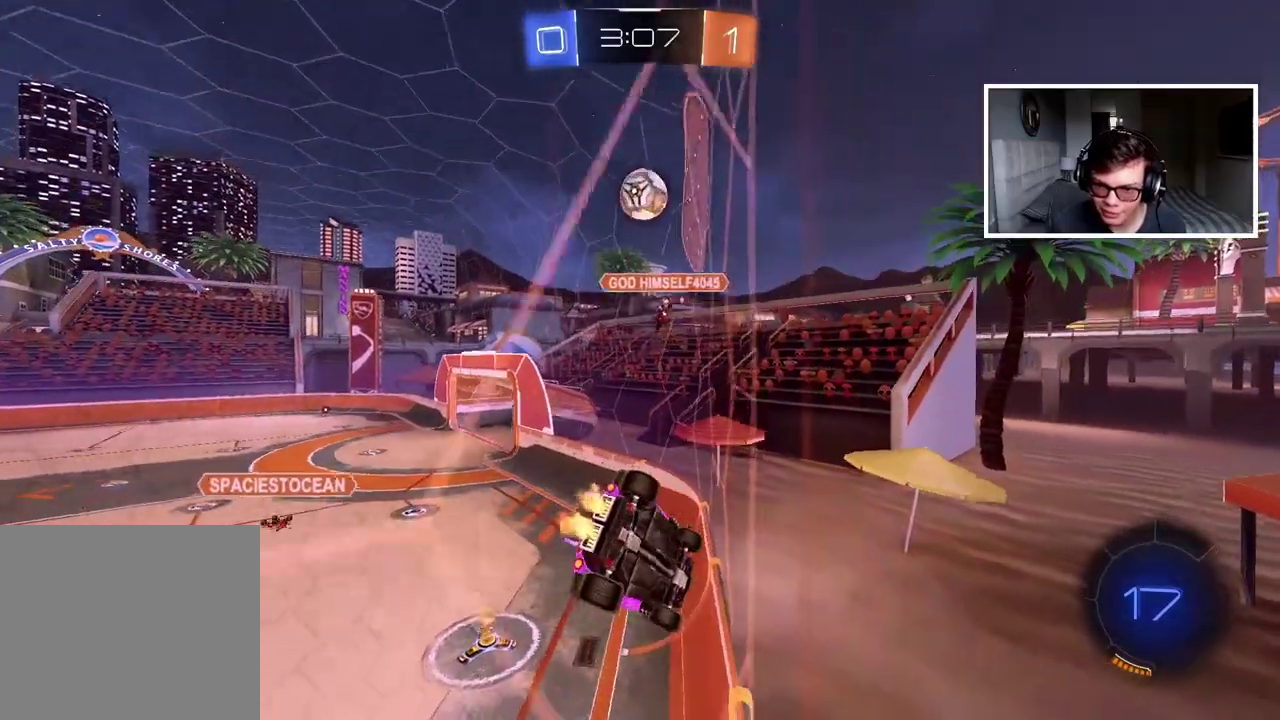
{"buttons": [], "left_stick": "center", "right_stick": "center", "events": [[167, "left_stick", "center"], [333, "R2", "up"]]}
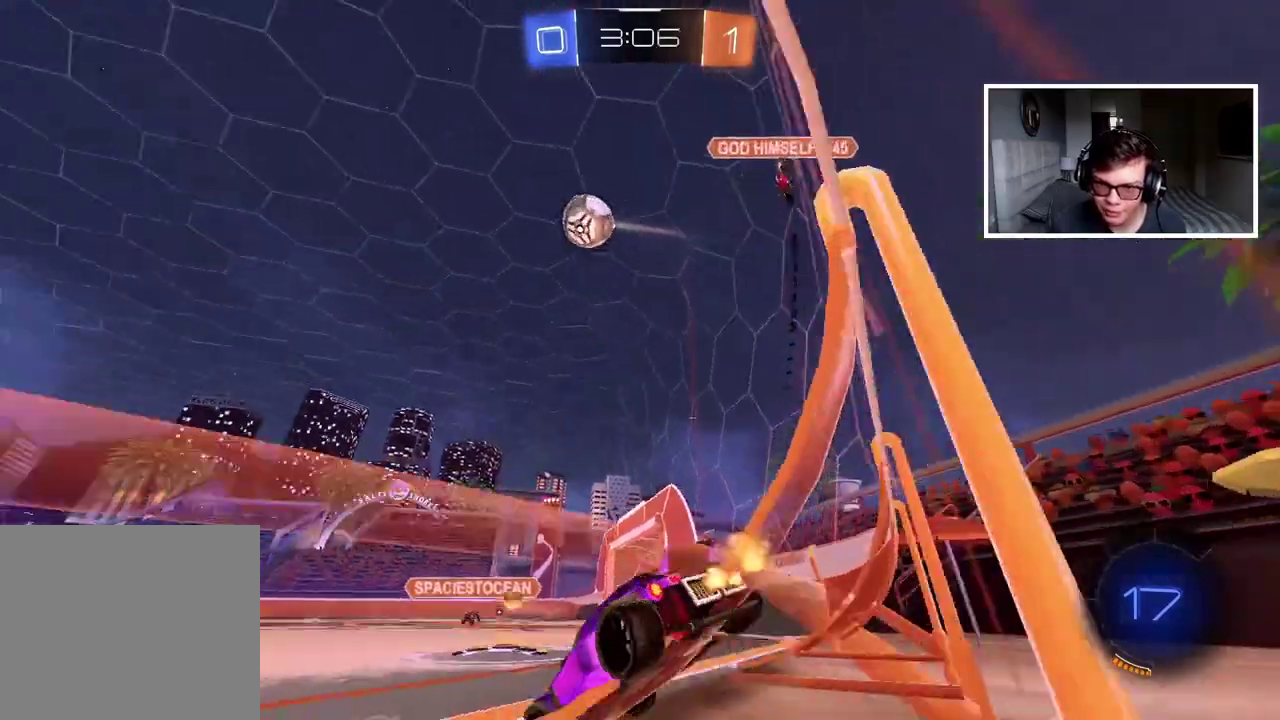
{"buttons": ["R2"], "left_stick": "center", "right_stick": "center", "events": [[33, "TRIANGLE", "down"], [150, "TRIANGLE", "up"], [183, "R2", "down"], [267, "left_stick", "right"], [500, "left_stick", "center"]]}
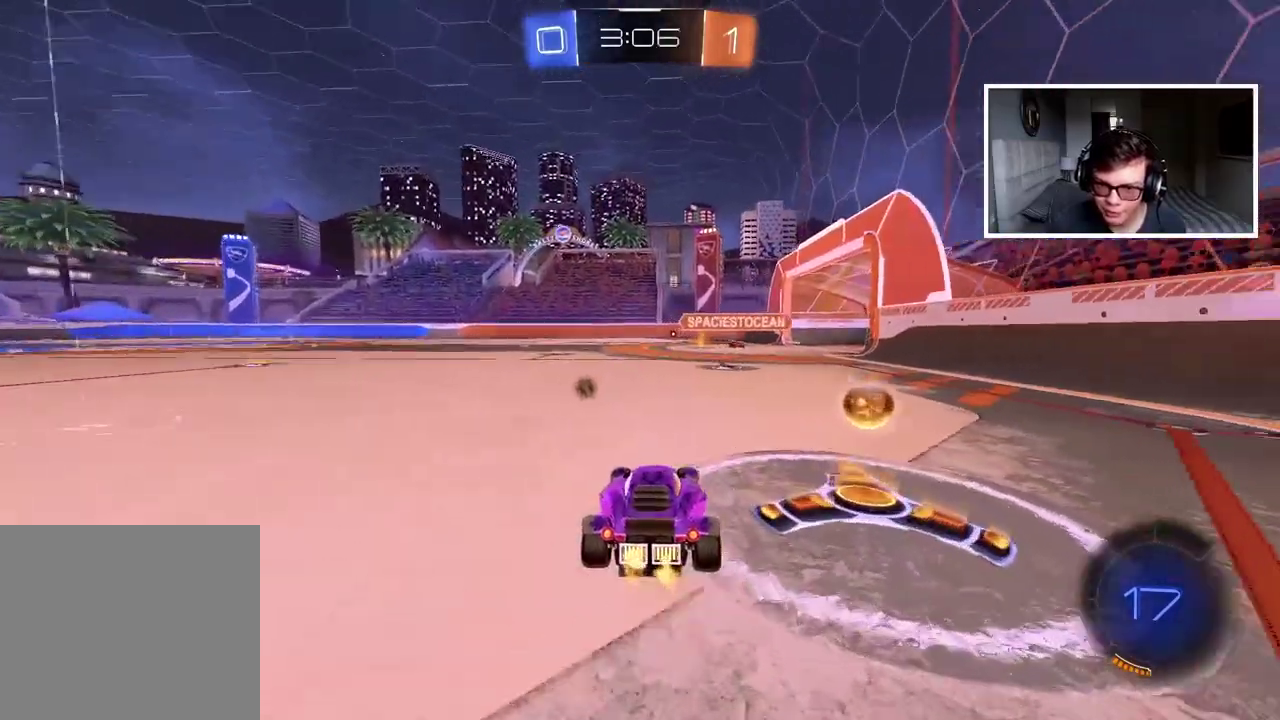
{"buttons": ["CIRCLE", "TRIANGLE", "R2"], "left_stick": "left", "right_stick": "center", "events": [[50, "left_stick", "left"], [350, "CIRCLE", "down"], [467, "TRIANGLE", "down"]]}
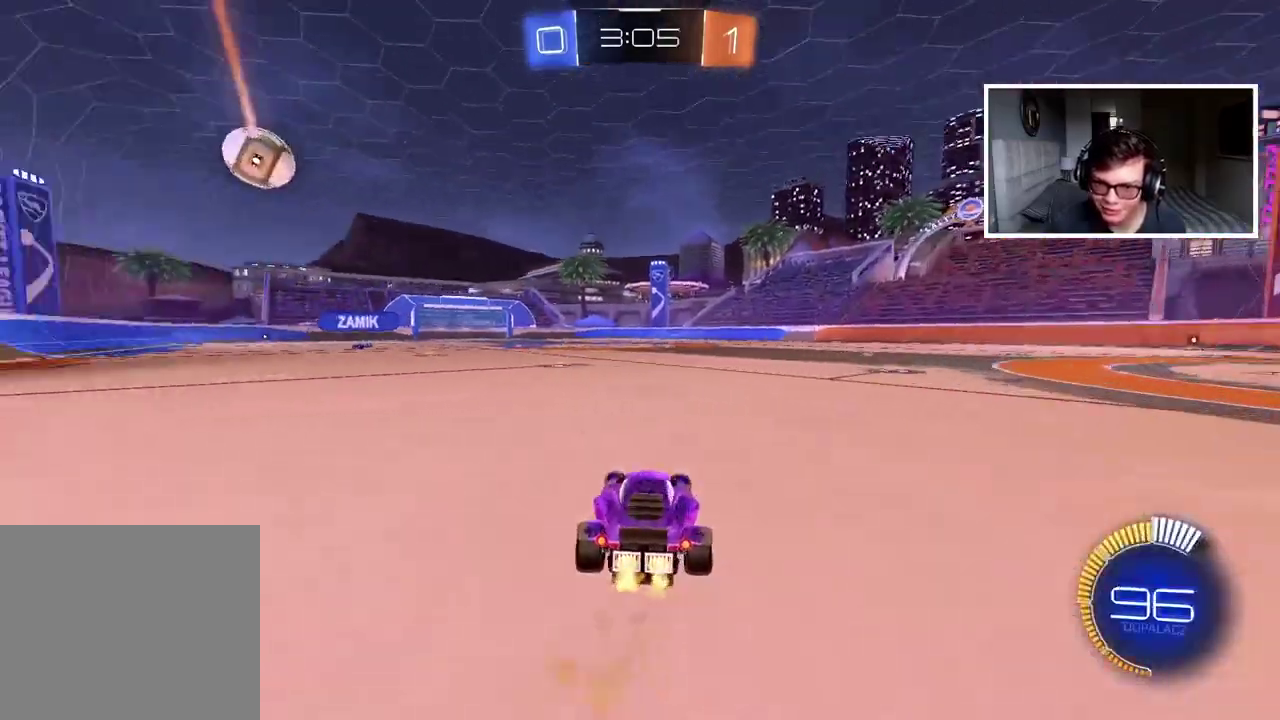
{"buttons": ["CIRCLE", "R2"], "left_stick": "right", "right_stick": "center", "events": [[33, "TRIANGLE", "up"], [333, "left_stick", "center"], [467, "left_stick", "right"]]}
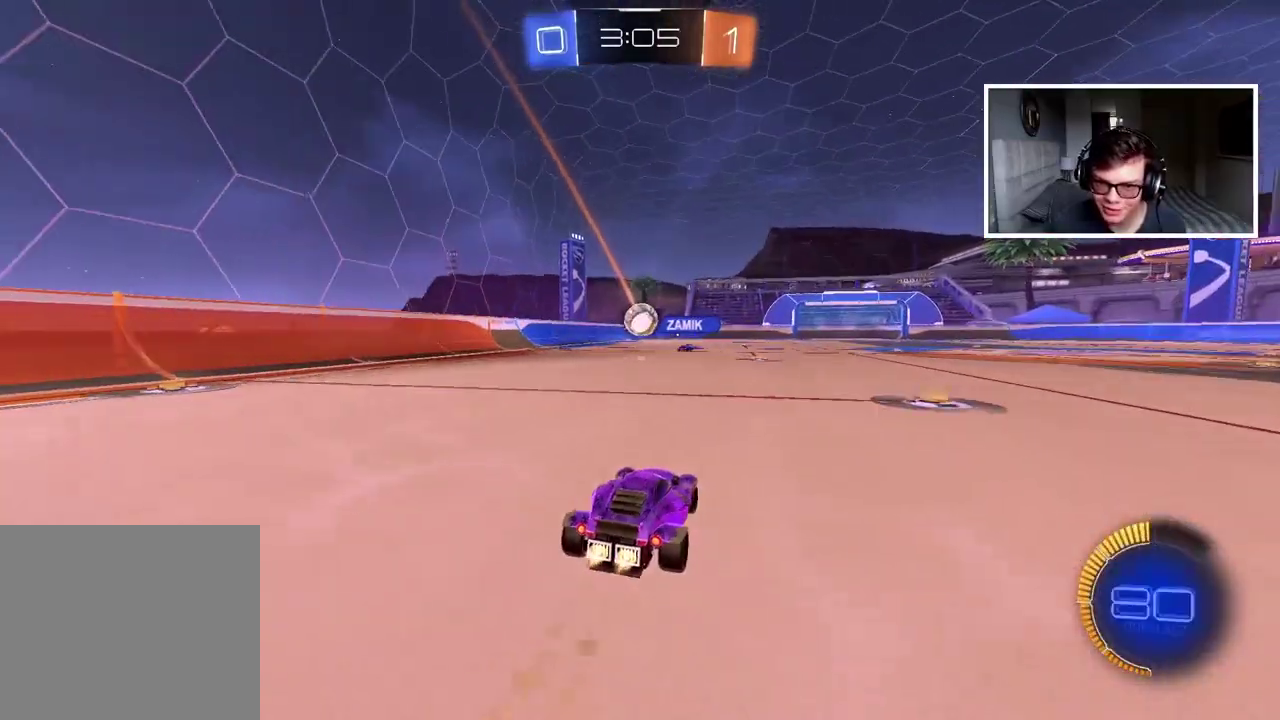
{"buttons": ["R2", "SELECT"], "left_stick": "center", "right_stick": "center", "events": [[17, "left_stick", "up-right"], [67, "left_stick", "center"], [167, "CIRCLE", "up"], [233, "SELECT", "down"]]}
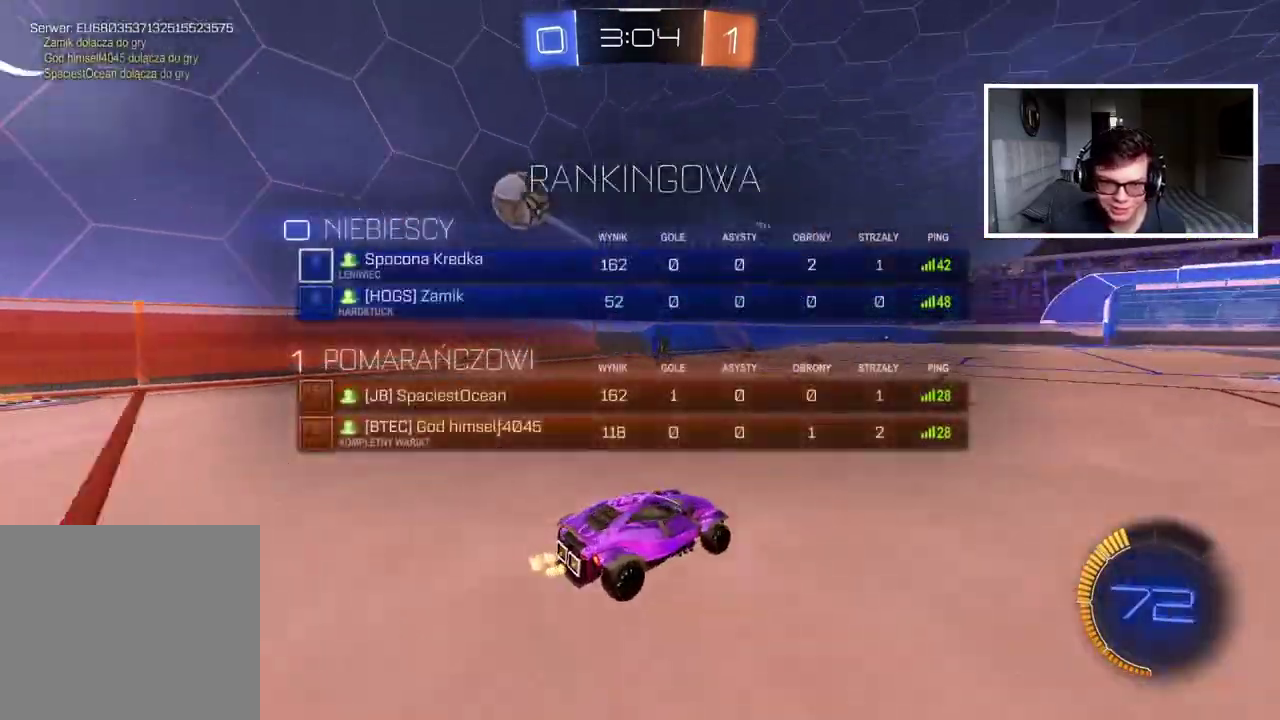
{"buttons": ["R2", "SELECT"], "left_stick": "center", "right_stick": "center", "events": []}
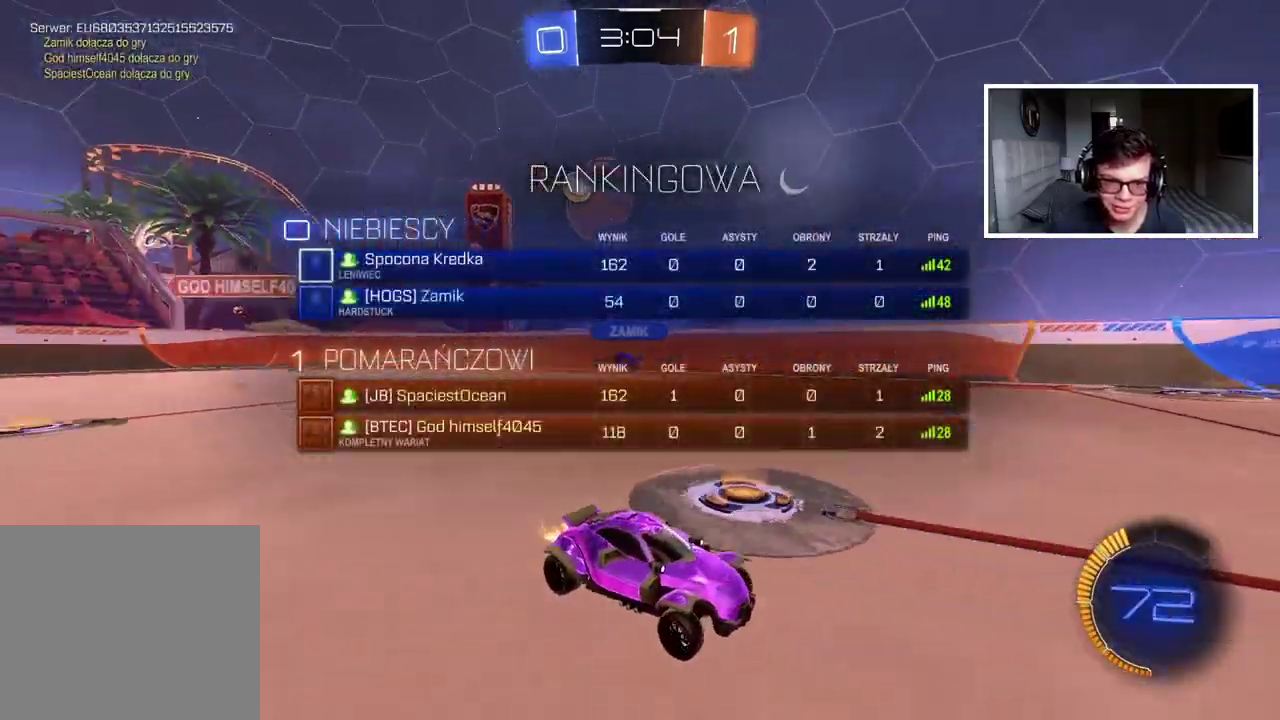
{"buttons": ["R2", "SELECT"], "left_stick": "right", "right_stick": "center", "events": [[467, "left_stick", "right"]]}
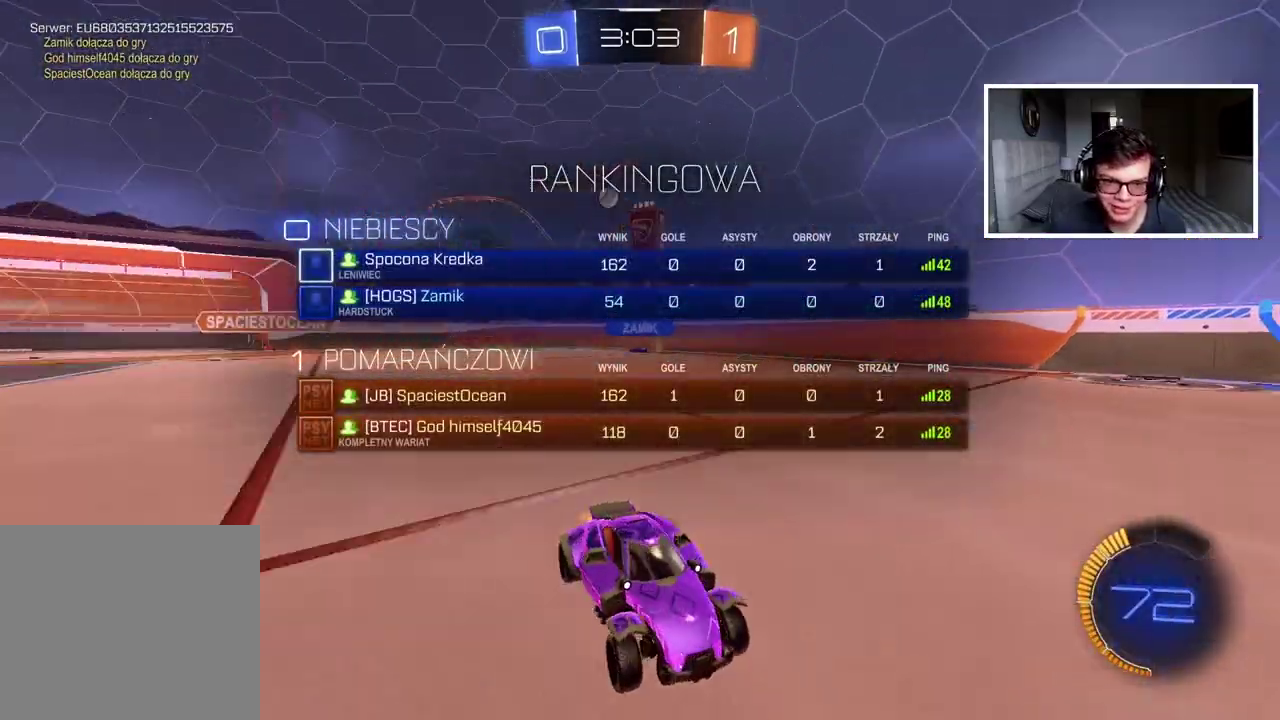
{"buttons": ["R2", "SELECT"], "left_stick": "right", "right_stick": "center", "events": []}
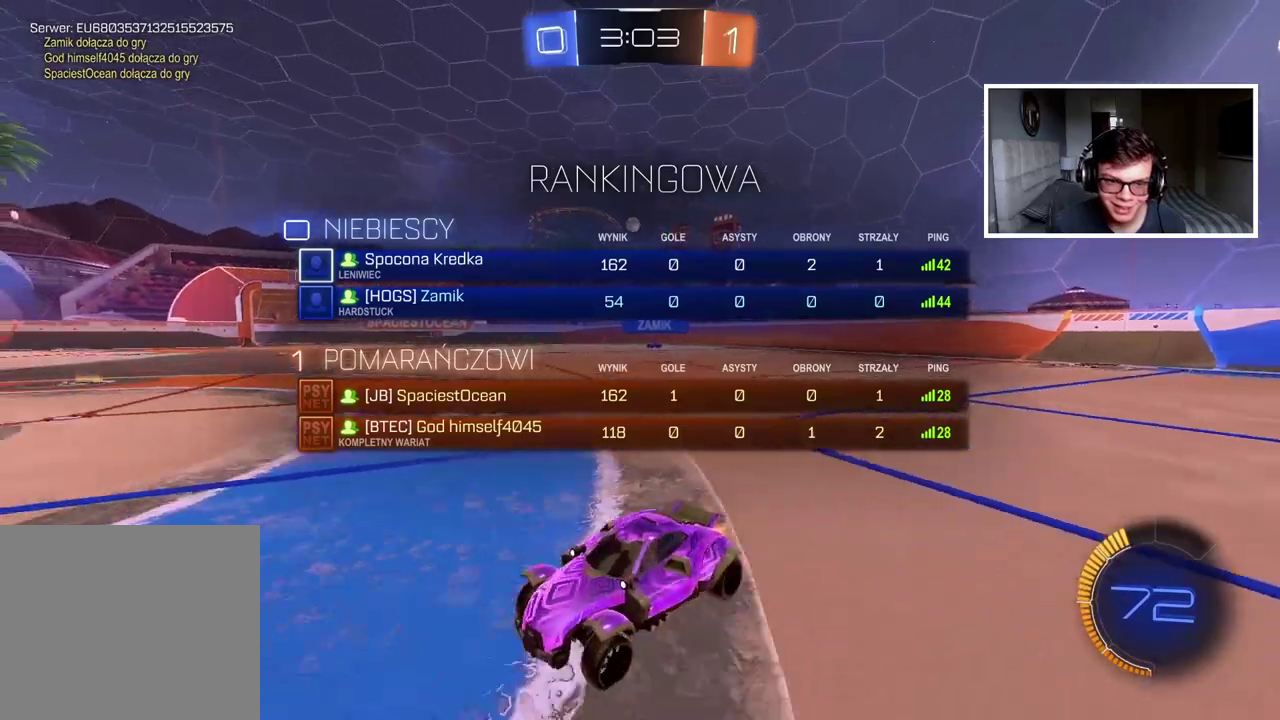
{"buttons": ["R2"], "left_stick": "center", "right_stick": "center", "events": [[317, "SELECT", "up"], [400, "left_stick", "center"]]}
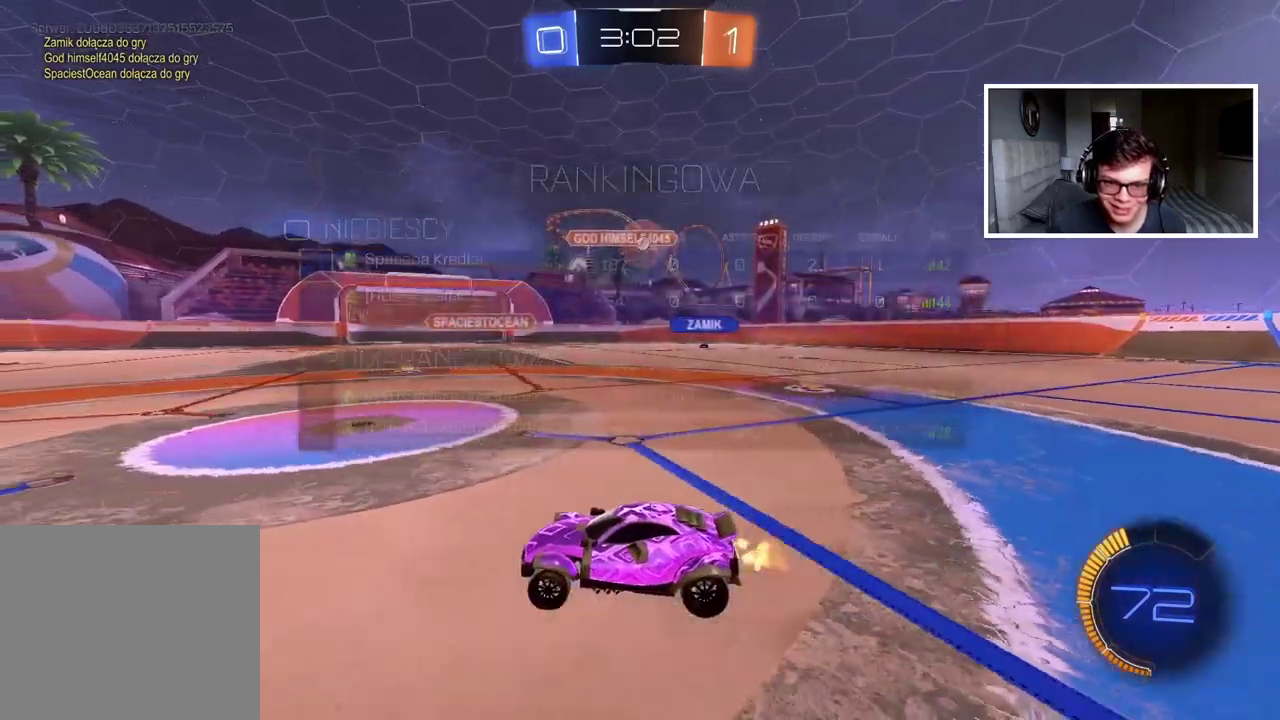
{"buttons": [], "left_stick": "right", "right_stick": "center", "events": [[67, "left_stick", "right"], [133, "R2", "up"]]}
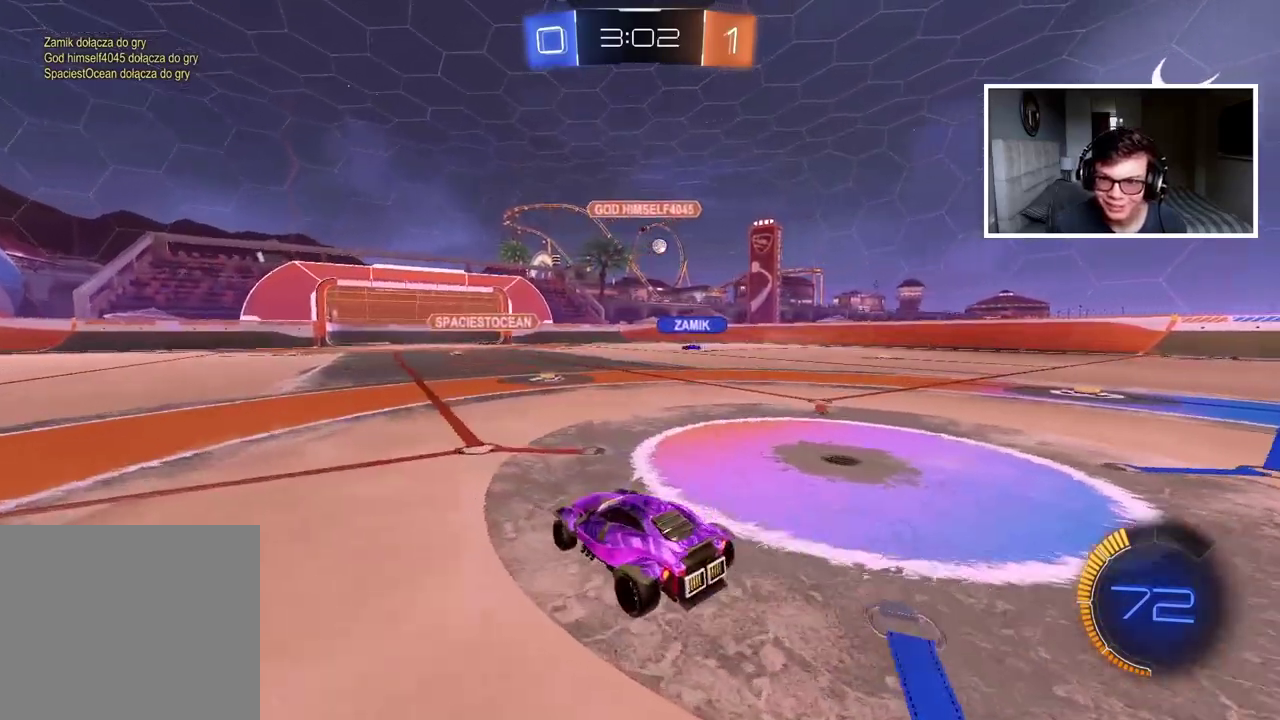
{"buttons": ["R2"], "left_stick": "right", "right_stick": "center", "events": [[133, "R2", "down"]]}
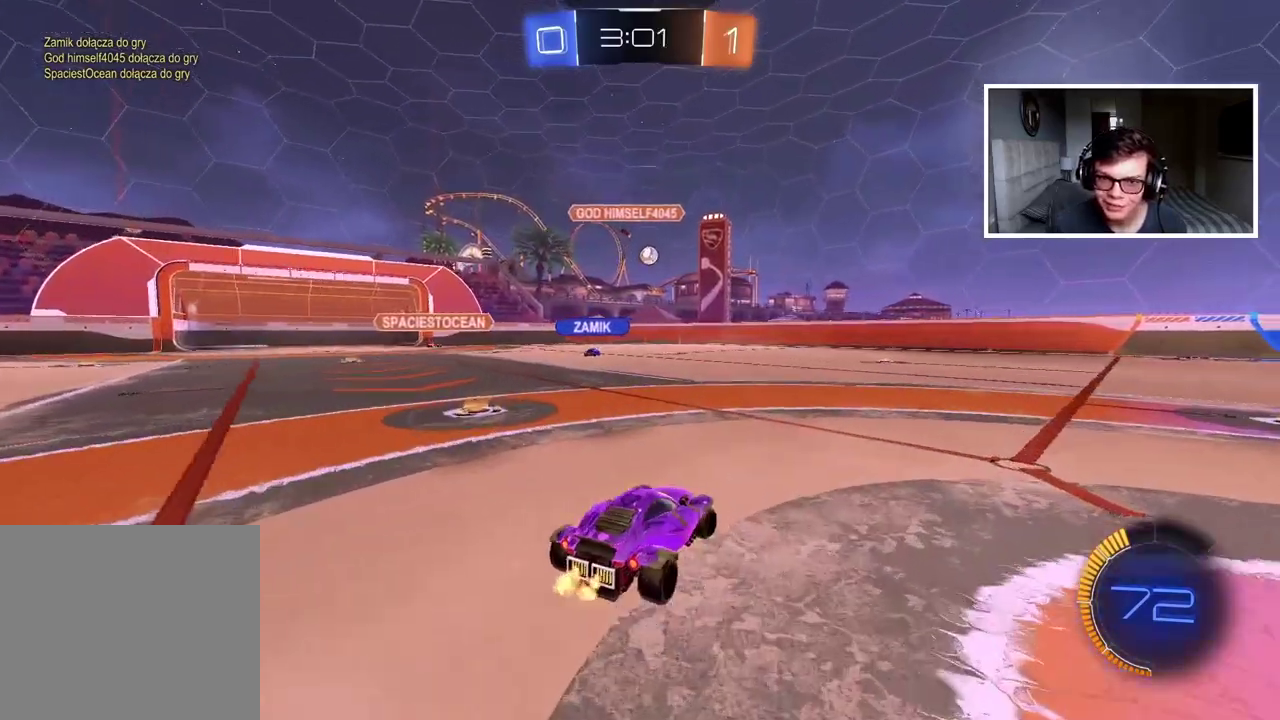
{"buttons": ["CIRCLE", "R2"], "left_stick": "center", "right_stick": "center", "events": [[333, "CIRCLE", "down"], [350, "left_stick", "center"]]}
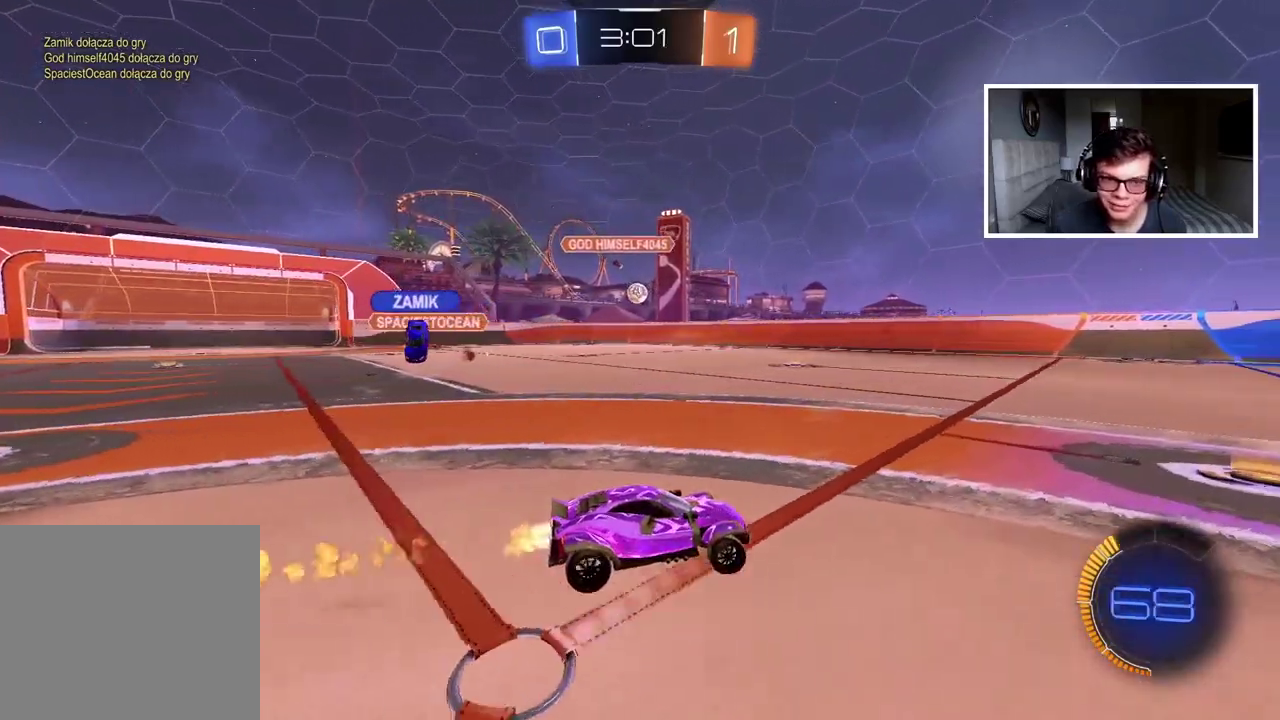
{"buttons": ["R2"], "left_stick": "center", "right_stick": "center", "events": [[183, "left_stick", "right"], [350, "left_stick", "center"], [483, "CIRCLE", "up"]]}
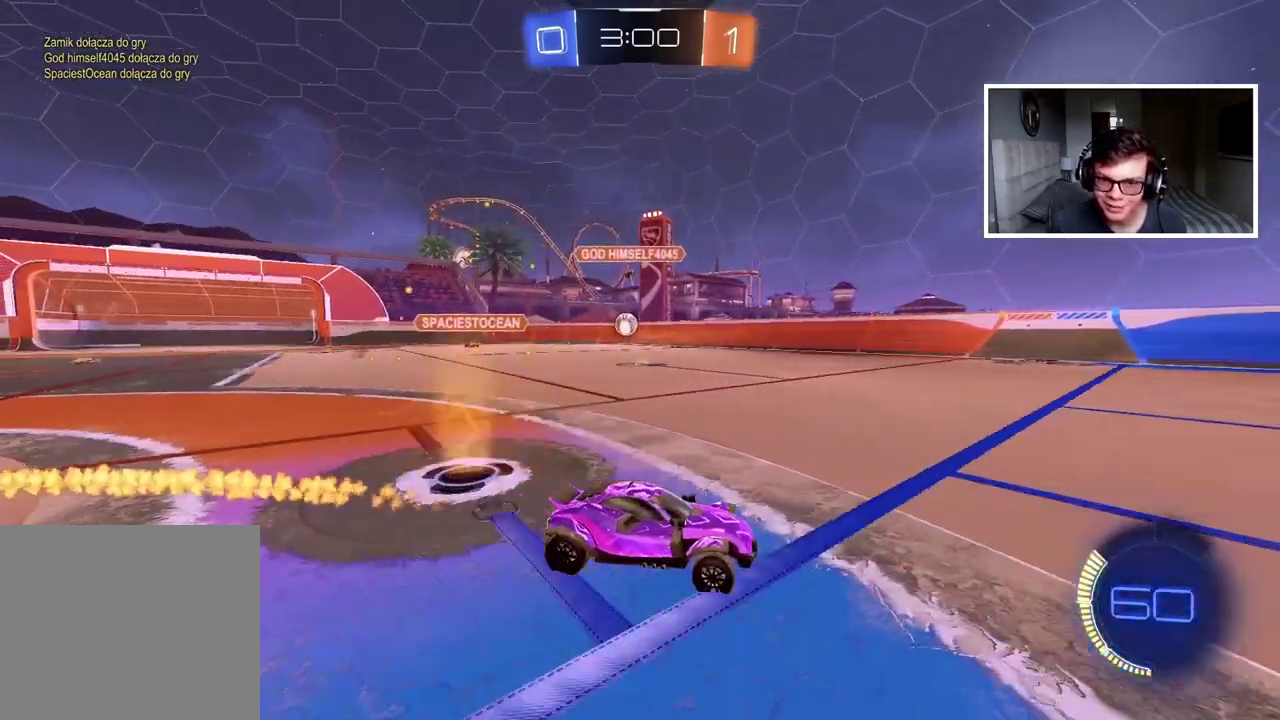
{"buttons": ["R2"], "left_stick": "center", "right_stick": "center", "events": []}
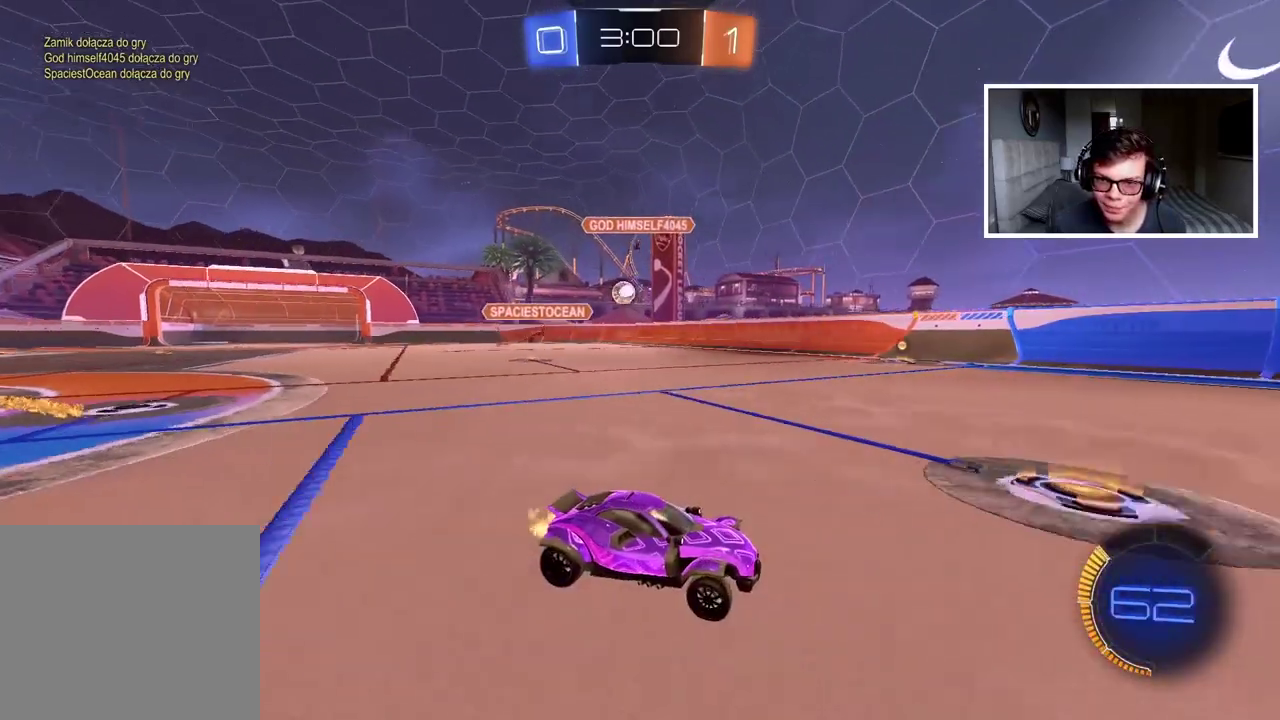
{"buttons": ["R2"], "left_stick": "left", "right_stick": "center", "events": [[500, "left_stick", "left"]]}
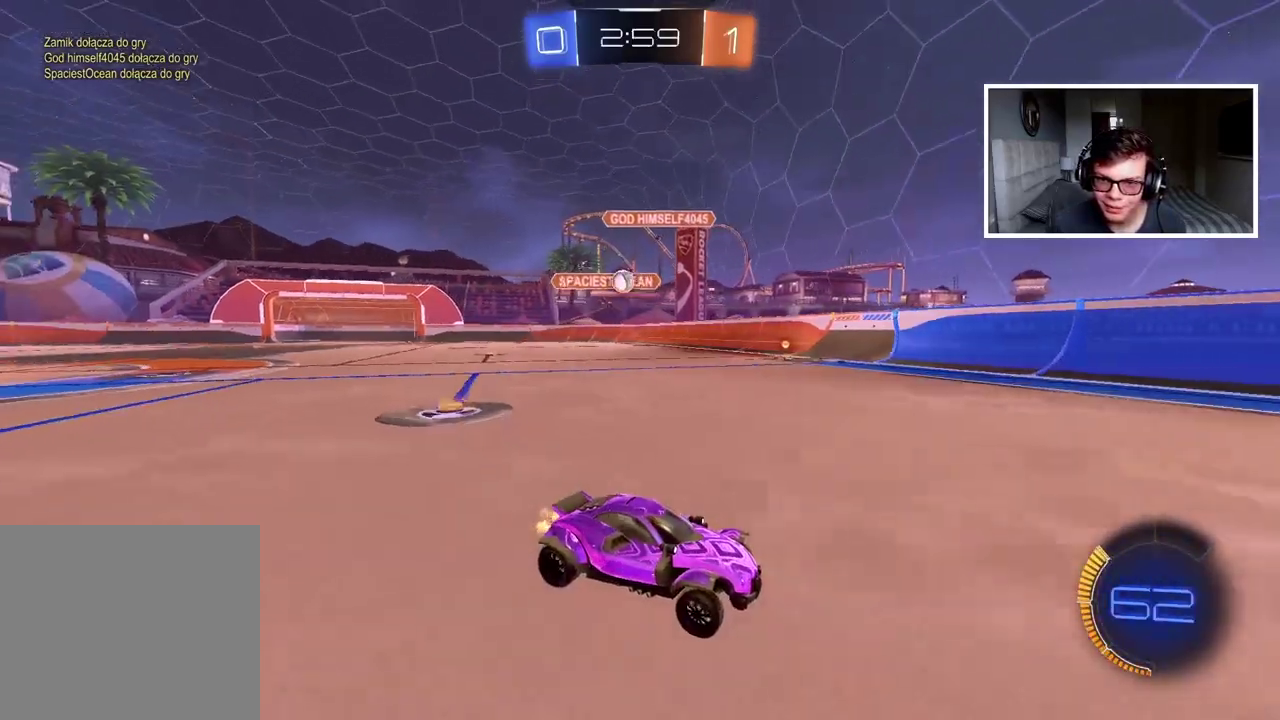
{"buttons": ["R2"], "left_stick": "center", "right_stick": "center", "events": [[50, "left_stick", "center"]]}
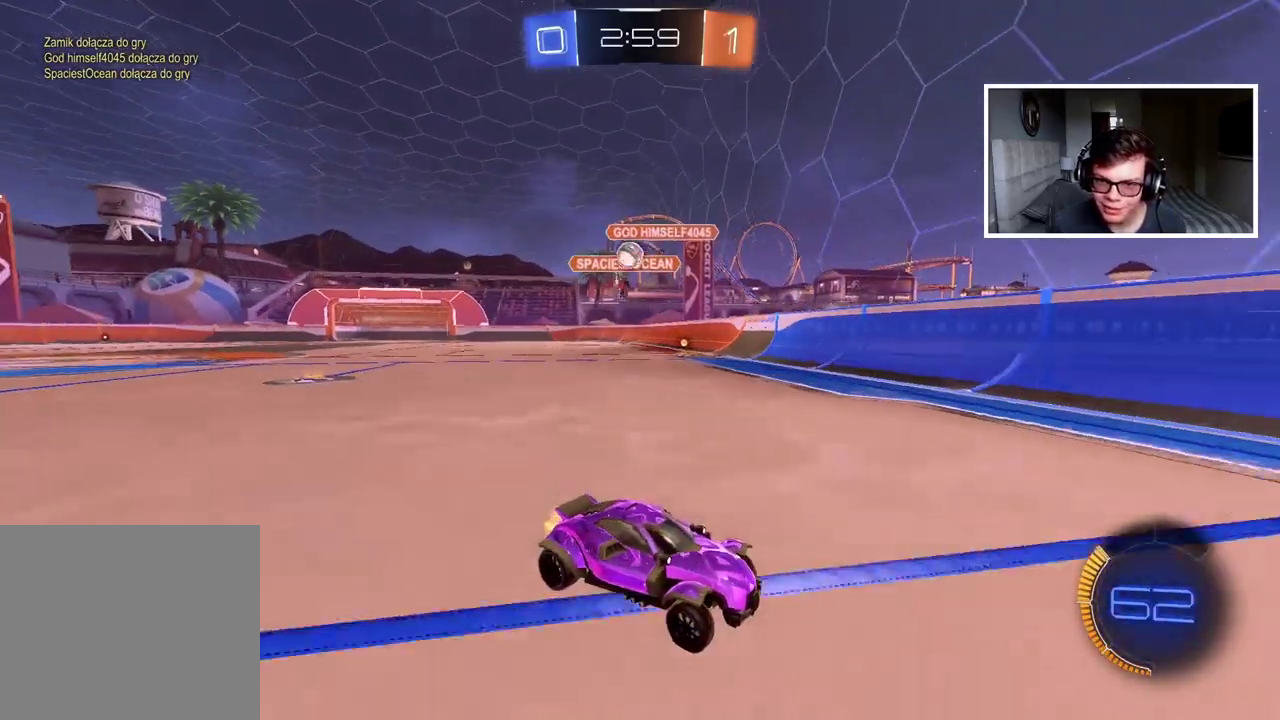
{"buttons": ["L2"], "left_stick": "center", "right_stick": "center", "events": [[183, "left_stick", "left"], [250, "R2", "up"], [417, "left_stick", "center"], [483, "L2", "down"]]}
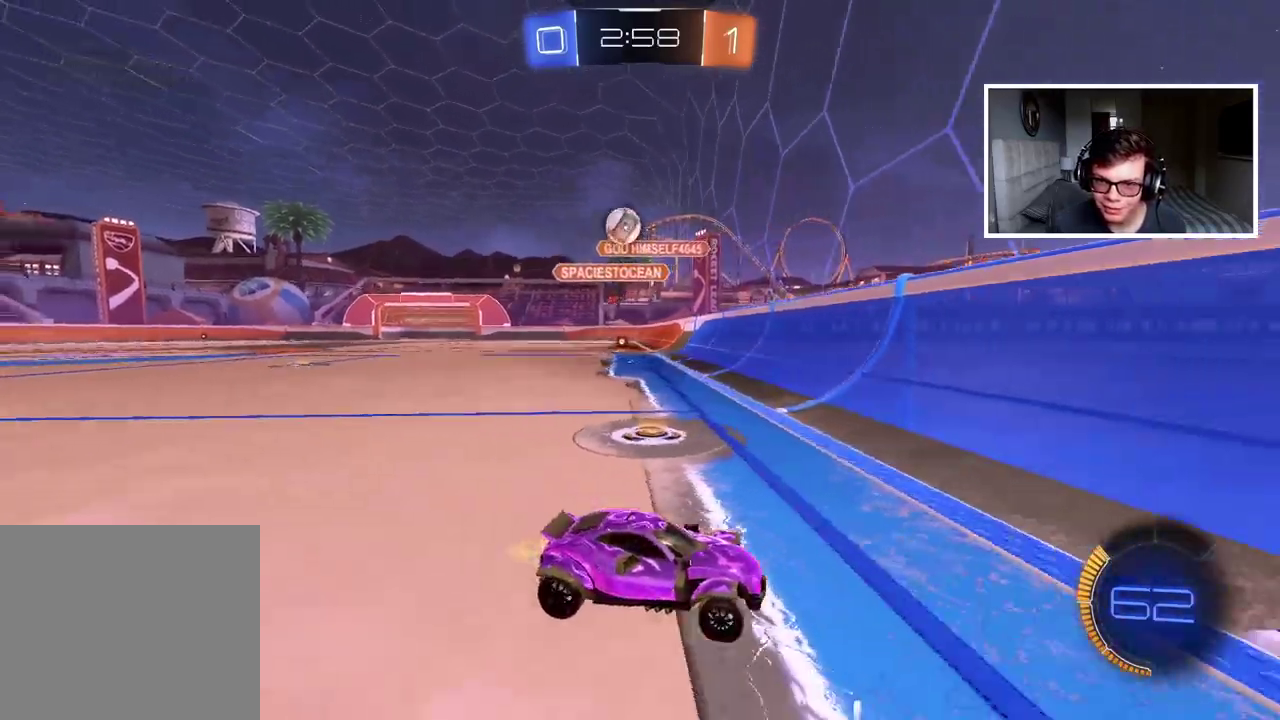
{"buttons": ["R2"], "left_stick": "left", "right_stick": "center", "events": [[83, "R2", "down"], [117, "L2", "up"], [150, "left_stick", "left"]]}
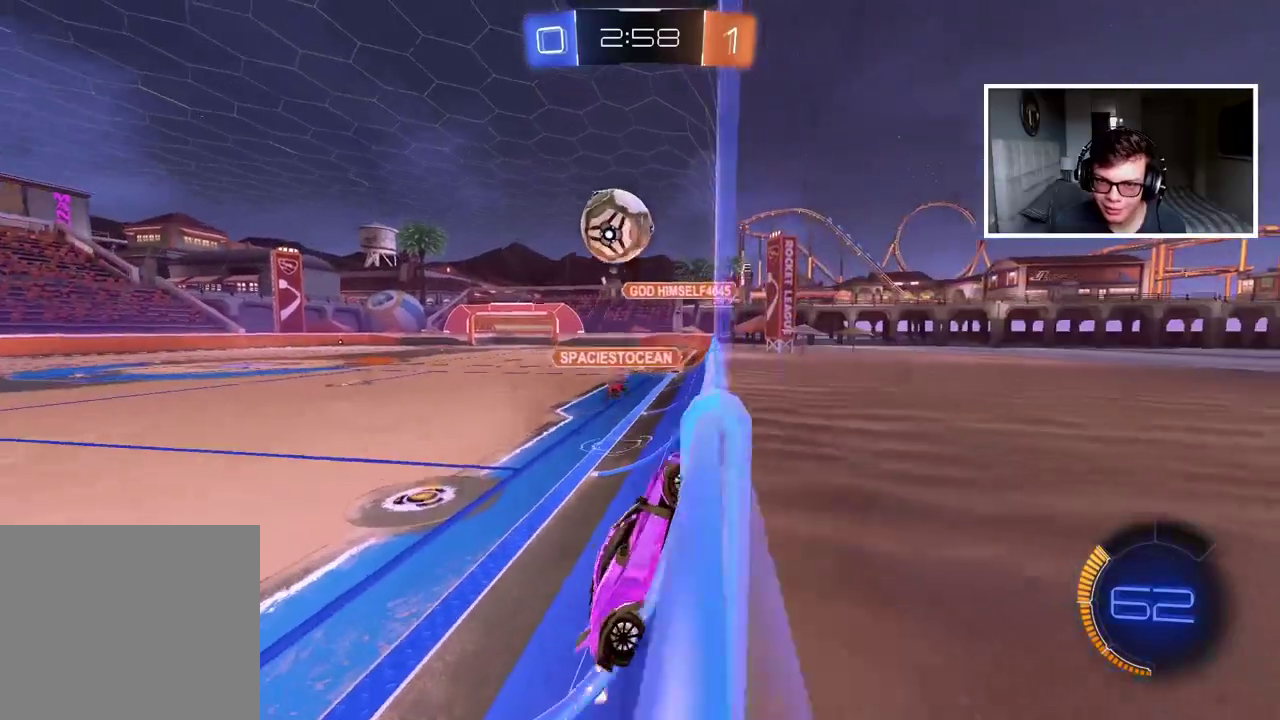
{"buttons": [], "left_stick": "center", "right_stick": "center", "events": [[67, "R2", "up"], [133, "CROSS", "down"], [183, "CROSS", "up"], [250, "CROSS", "down"], [350, "left_stick", "up-left"], [383, "CROSS", "up"], [417, "left_stick", "center"]]}
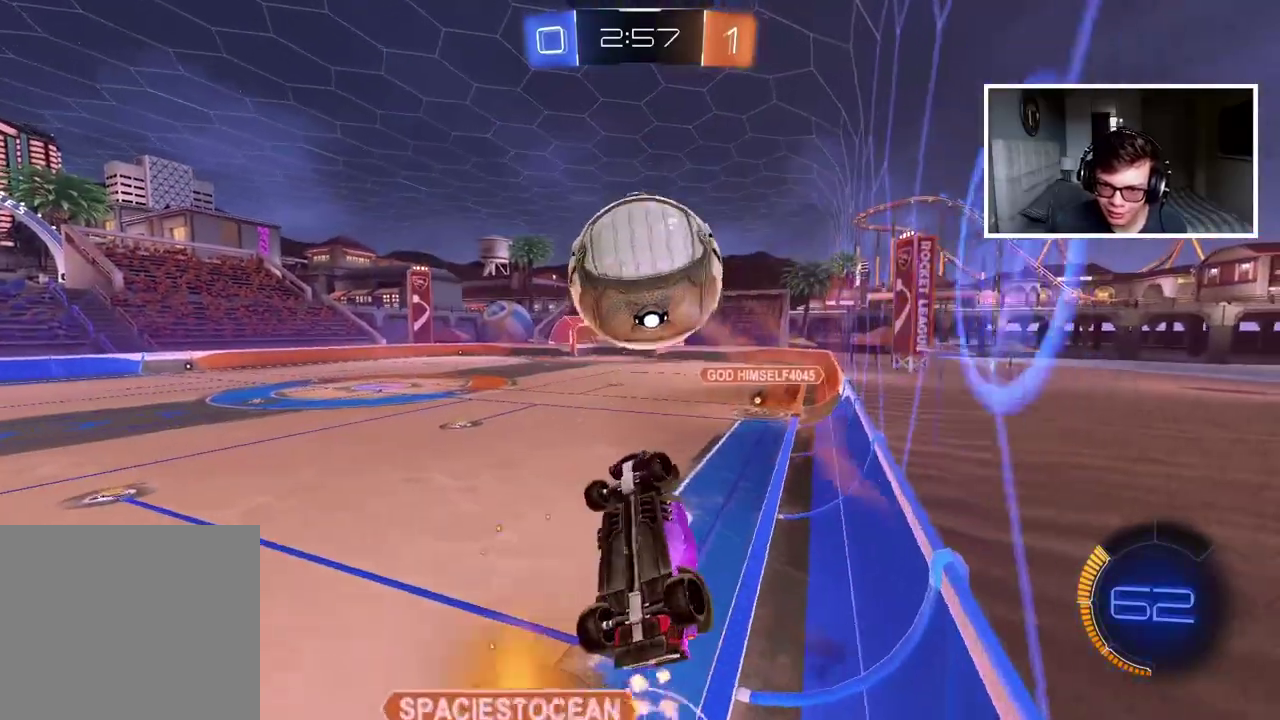
{"buttons": [], "left_stick": "center", "right_stick": "center", "events": []}
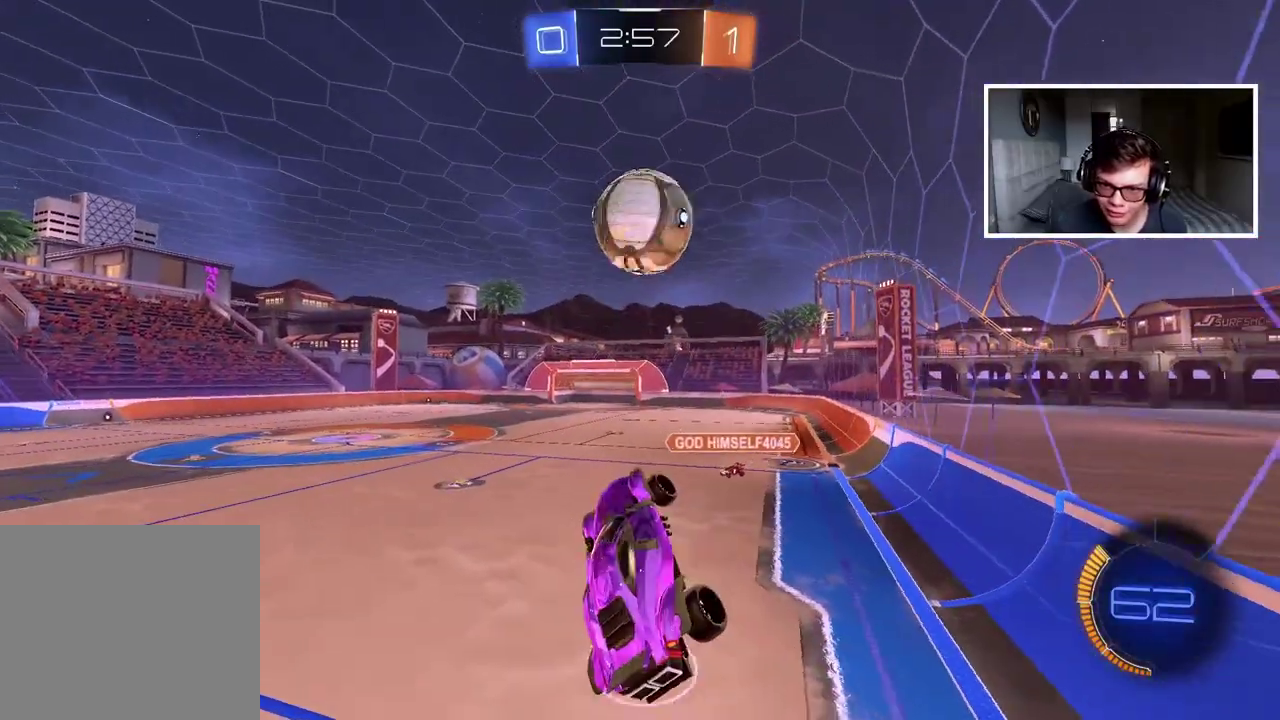
{"buttons": ["R2"], "left_stick": "up-left", "right_stick": "center", "events": [[50, "L2", "down"], [117, "R2", "down"], [167, "L2", "up"], [483, "left_stick", "up-left"]]}
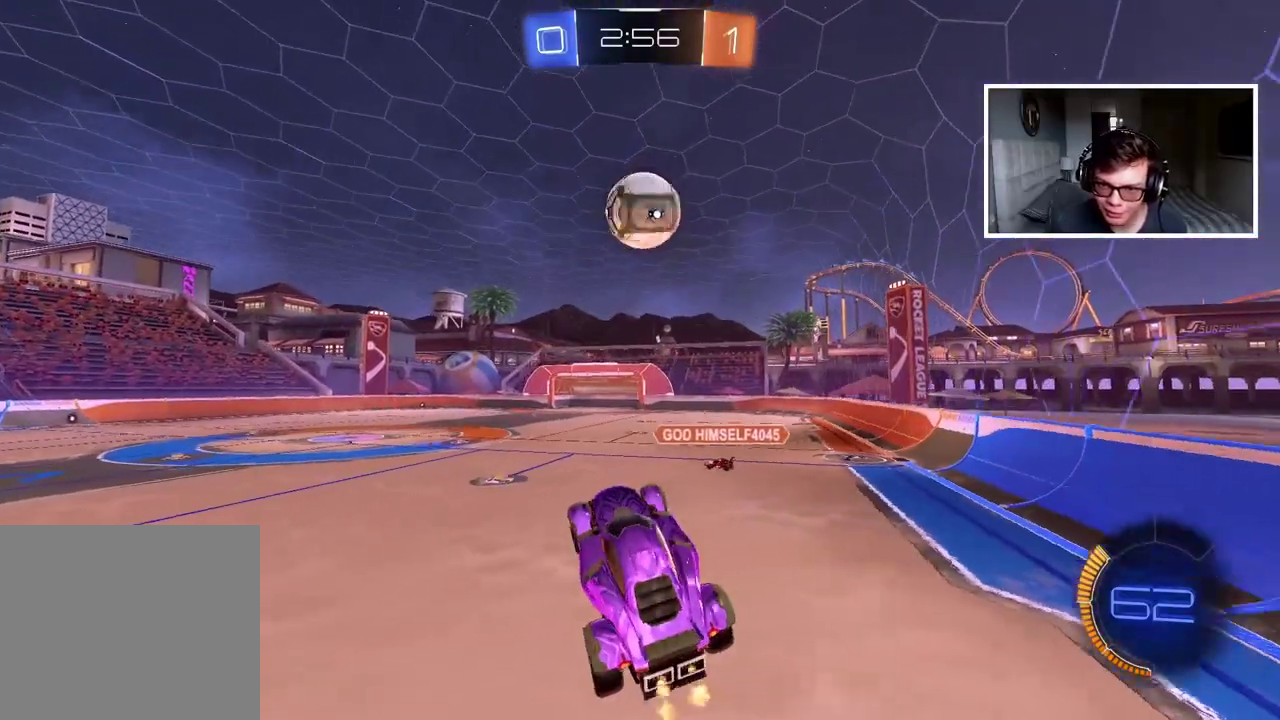
{"buttons": ["CIRCLE", "R2"], "left_stick": "right", "right_stick": "center", "events": [[100, "left_stick", "center"], [300, "CIRCLE", "down"], [483, "left_stick", "right"]]}
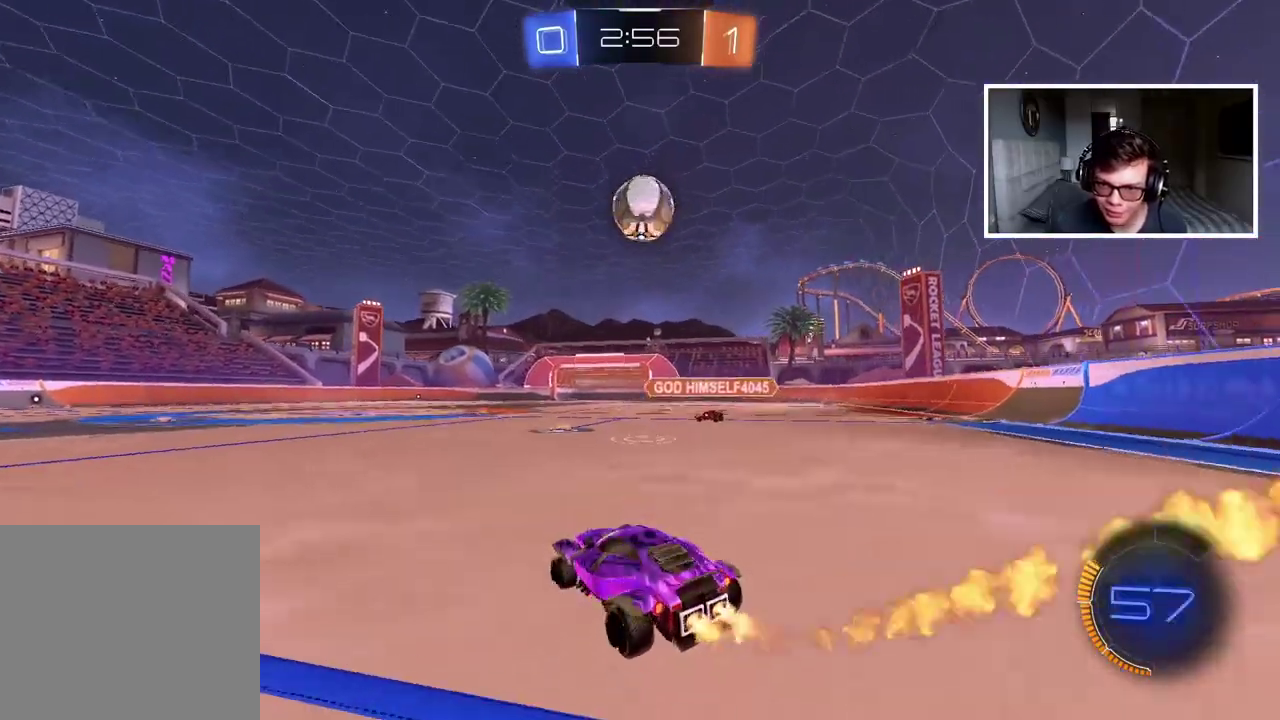
{"buttons": ["CIRCLE", "R2"], "left_stick": "right", "right_stick": "center", "events": [[33, "left_stick", "center"], [200, "CIRCLE", "up"], [367, "CIRCLE", "down"], [433, "left_stick", "right"]]}